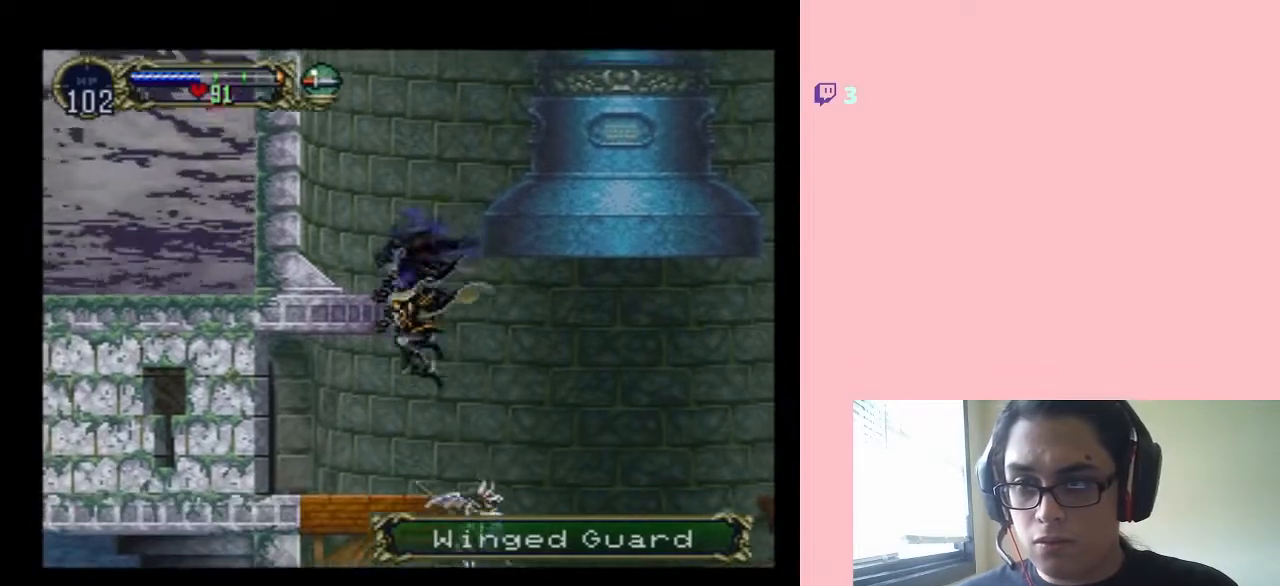
Gameplay with a controller (Nintendo layout); each line is a JSON object with the inputs held at the frame after it (dt_ms = milliseconds from this image to that frame). "events" lists button and stick changes between this image and that frame as [ms after this image, input, new state], when the widget could be followed in between. Not read: L2 L3 R2 R3.
{"dt_ms": 500, "buttons": ["B"], "left_stick": "center", "right_stick": "center", "events": [[383, "DPAD_LEFT", "up"]]}
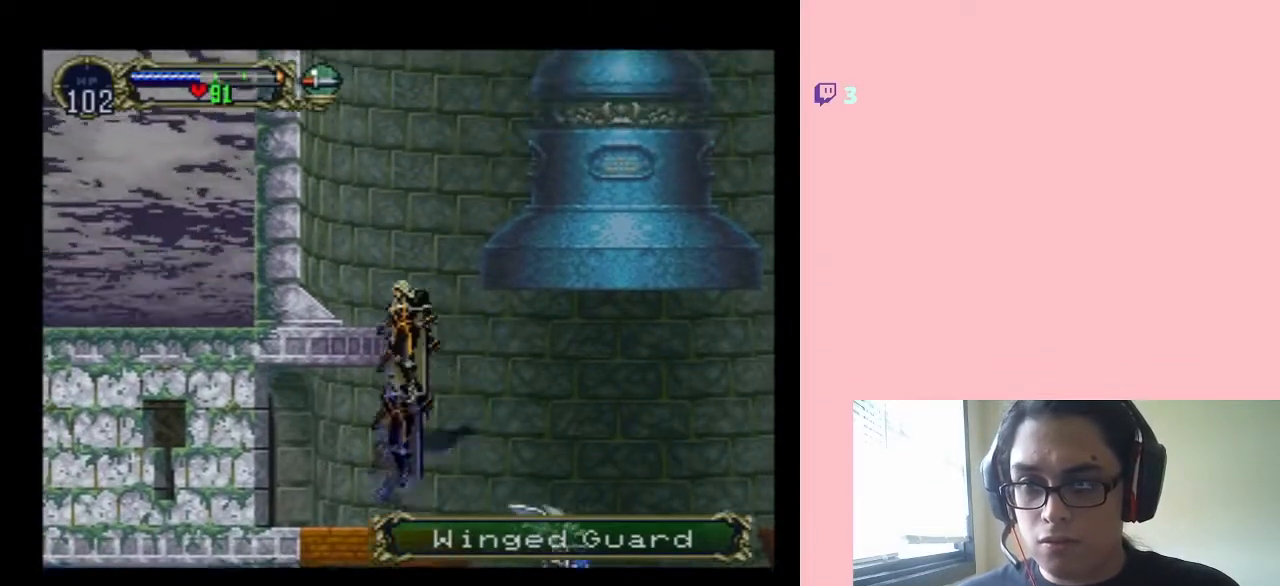
{"dt_ms": 500, "buttons": ["B", "DPAD_LEFT"], "left_stick": "center", "right_stick": "center", "events": [[133, "DPAD_LEFT", "down"]]}
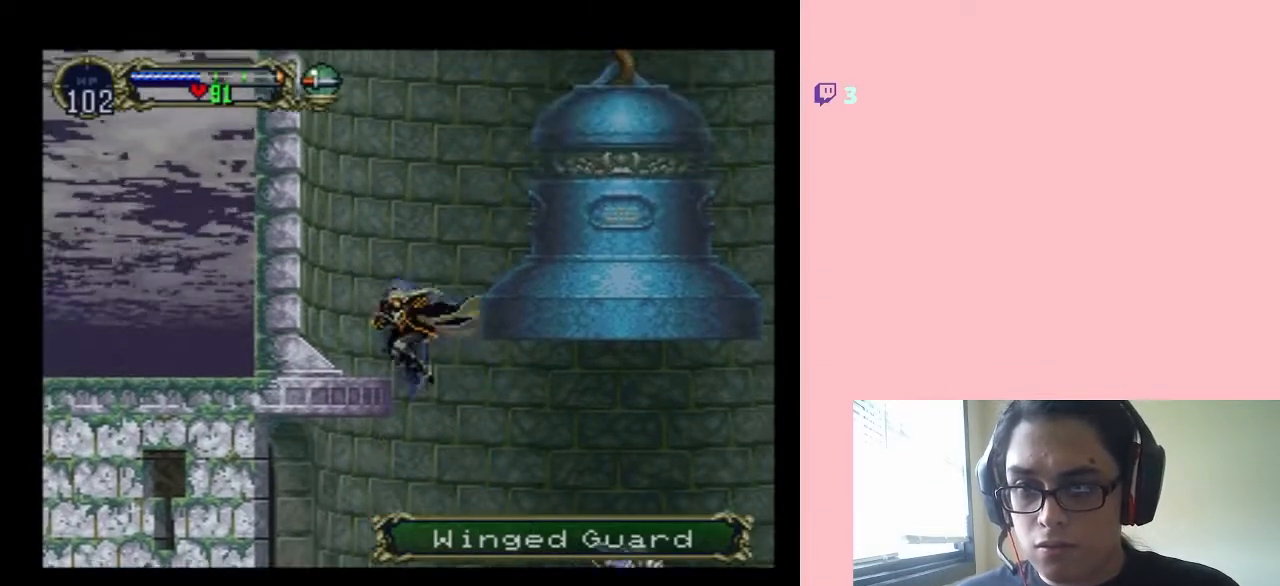
{"dt_ms": 500, "buttons": ["DPAD_RIGHT"], "left_stick": "center", "right_stick": "center", "events": [[100, "DPAD_LEFT", "up"], [167, "B", "up"], [383, "DPAD_RIGHT", "down"]]}
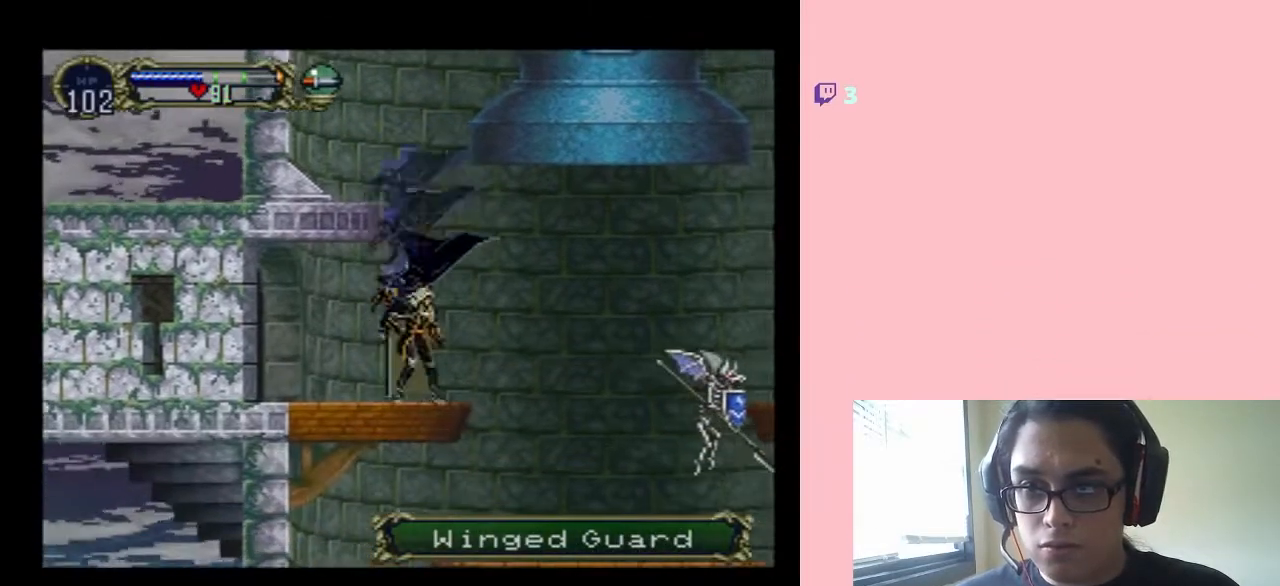
{"dt_ms": 500, "buttons": ["B", "DPAD_RIGHT"], "left_stick": "center", "right_stick": "center", "events": [[67, "B", "down"], [233, "Y", "down"], [500, "Y", "up"]]}
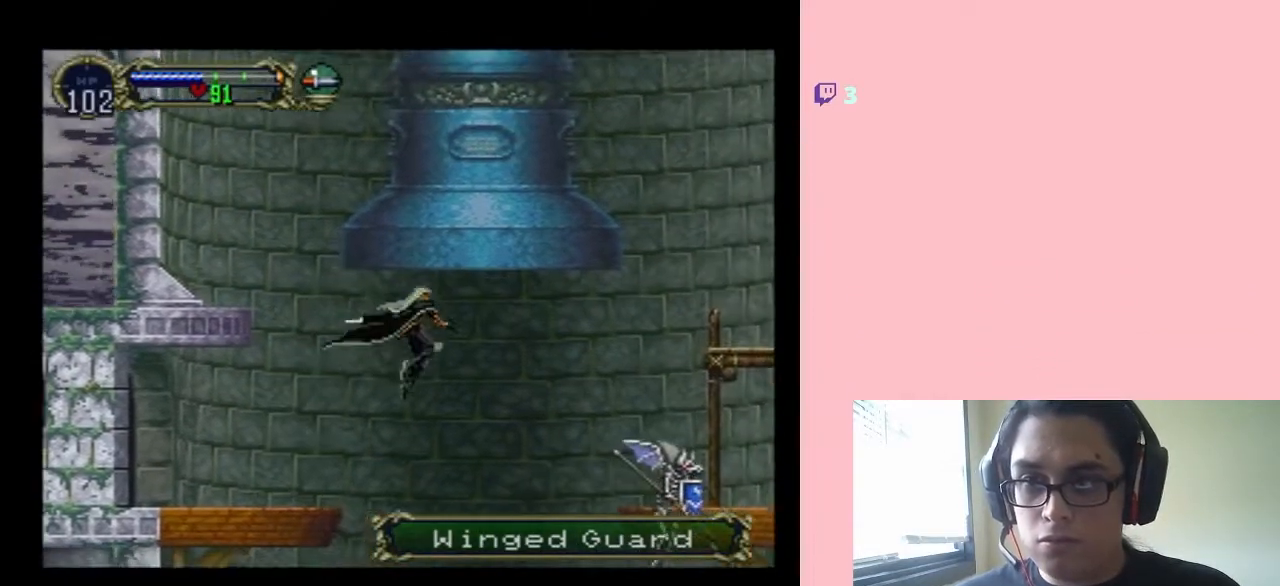
{"dt_ms": 500, "buttons": ["DPAD_RIGHT"], "left_stick": "center", "right_stick": "center", "events": [[33, "B", "up"], [67, "DPAD_RIGHT", "up"], [133, "Y", "down"], [217, "Y", "up"], [467, "DPAD_RIGHT", "down"]]}
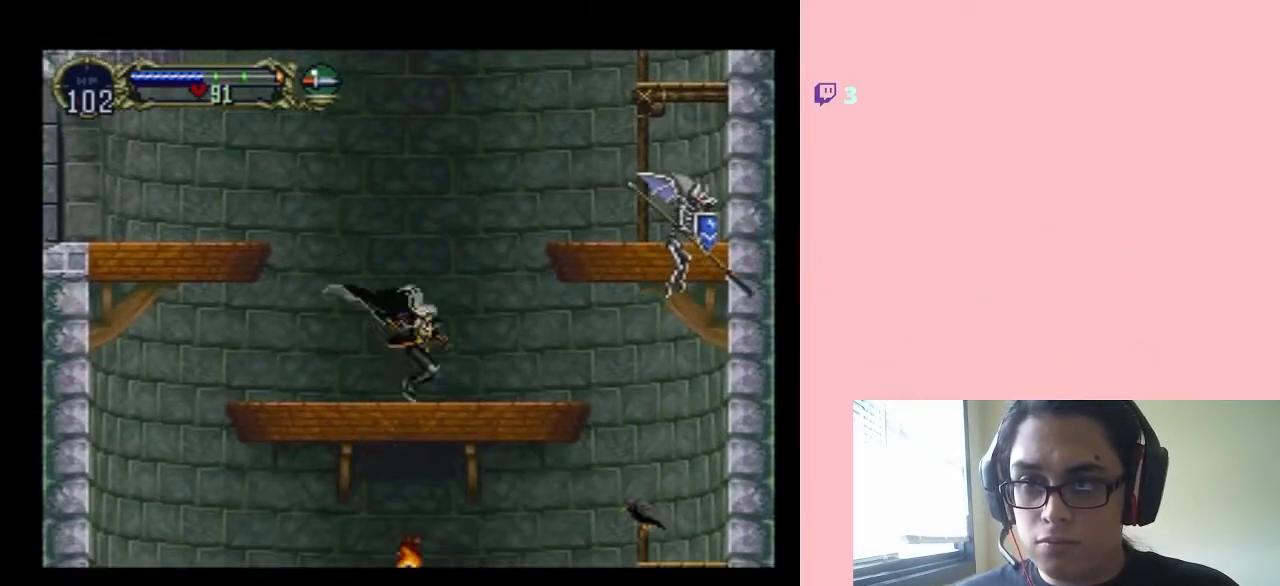
{"dt_ms": 500, "buttons": ["B", "DPAD_RIGHT"], "left_stick": "center", "right_stick": "center", "events": [[67, "B", "down"]]}
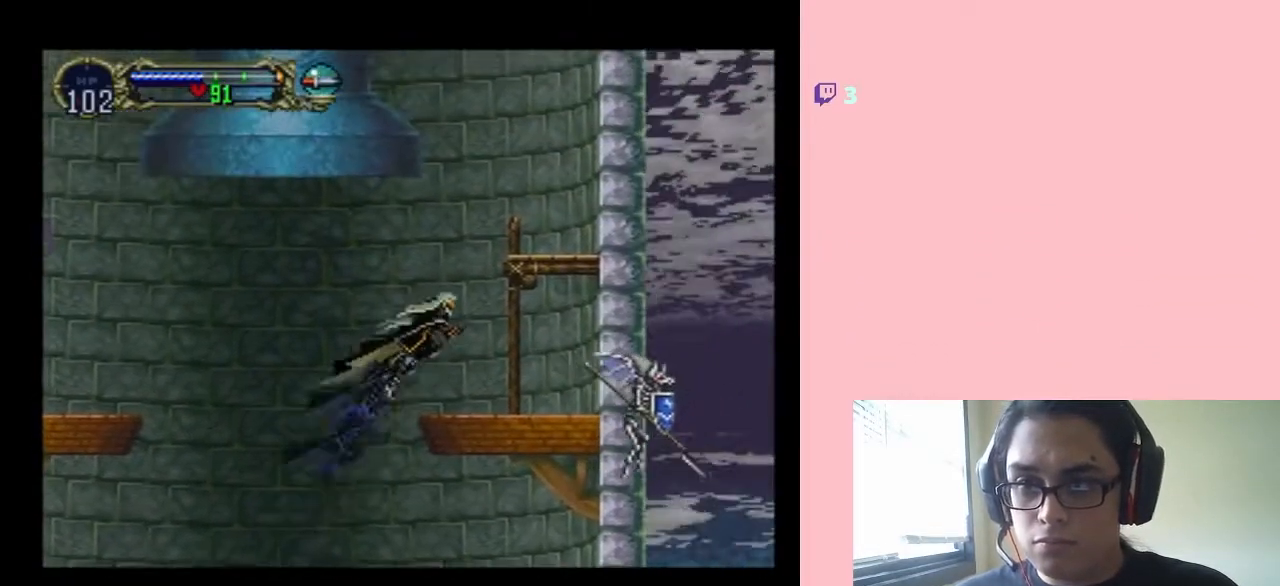
{"dt_ms": 500, "buttons": ["B"], "left_stick": "center", "right_stick": "center", "events": [[33, "B", "up"], [133, "DPAD_LEFT", "down"], [133, "DPAD_RIGHT", "up"], [350, "DPAD_LEFT", "up"], [367, "B", "down"]]}
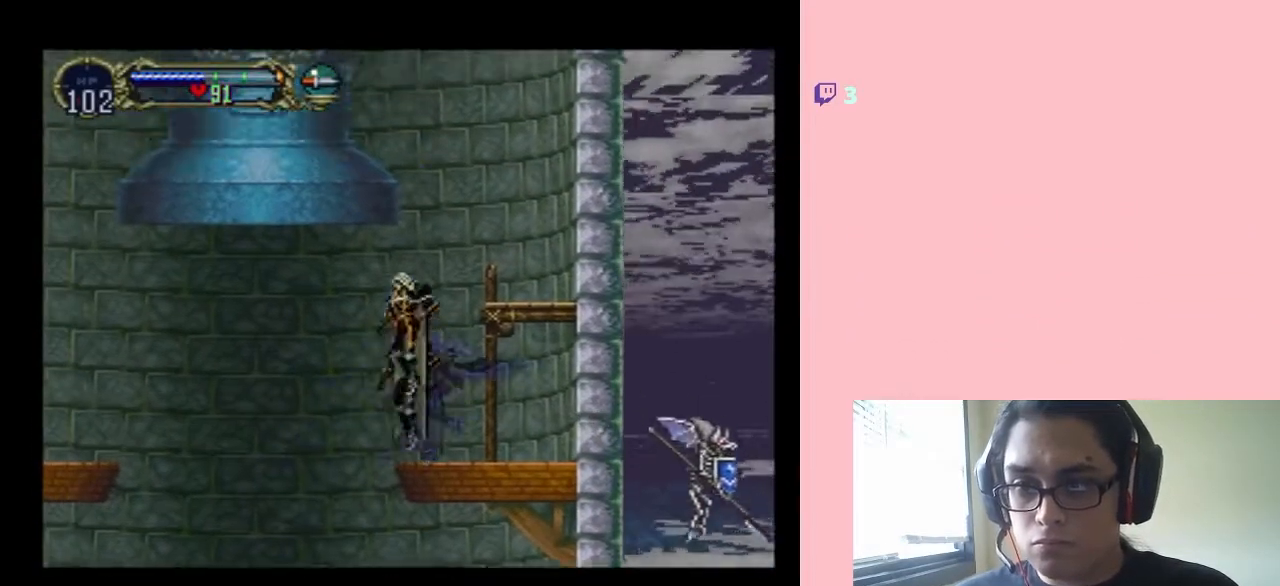
{"dt_ms": 500, "buttons": ["DPAD_RIGHT"], "left_stick": "center", "right_stick": "center", "events": [[17, "DPAD_RIGHT", "down"], [500, "B", "up"]]}
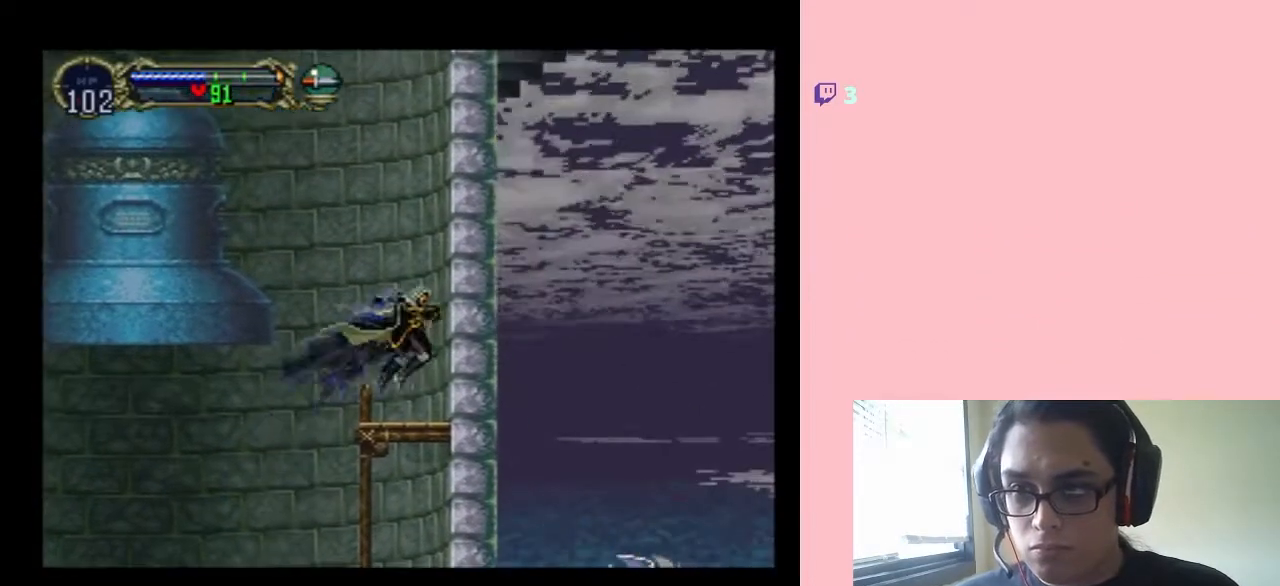
{"dt_ms": 500, "buttons": ["B", "DPAD_LEFT"], "left_stick": "center", "right_stick": "center", "events": [[67, "DPAD_RIGHT", "up"], [183, "DPAD_LEFT", "down"], [217, "B", "down"]]}
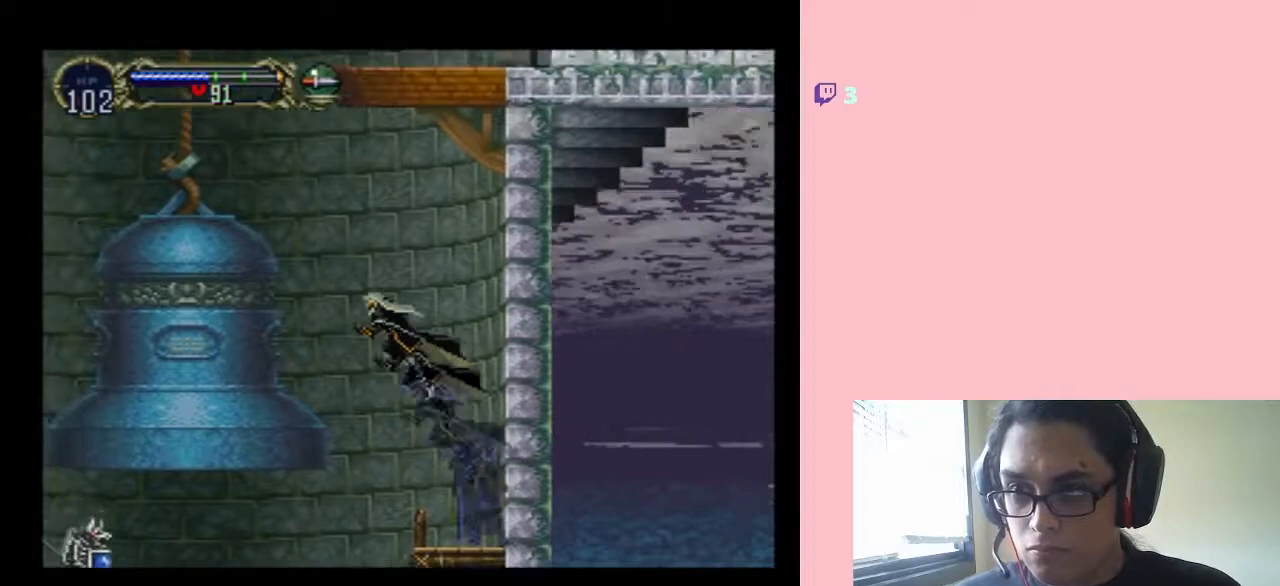
{"dt_ms": 500, "buttons": ["DPAD_LEFT"], "left_stick": "center", "right_stick": "center", "events": [[200, "B", "up"]]}
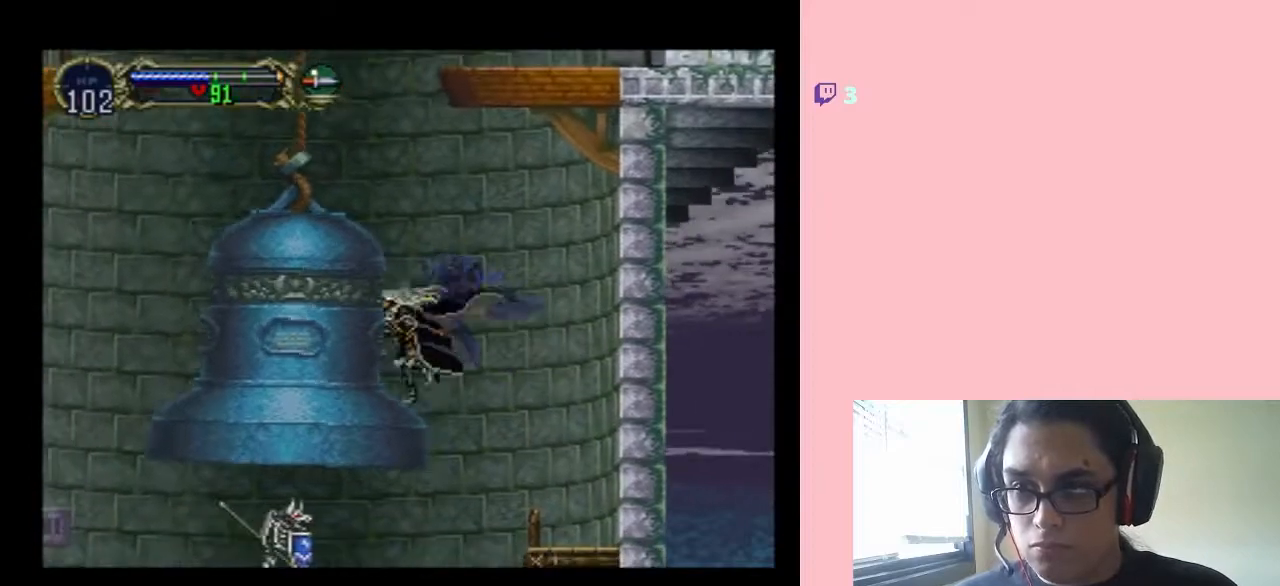
{"dt_ms": 1000, "buttons": [], "left_stick": "center", "right_stick": "center"}
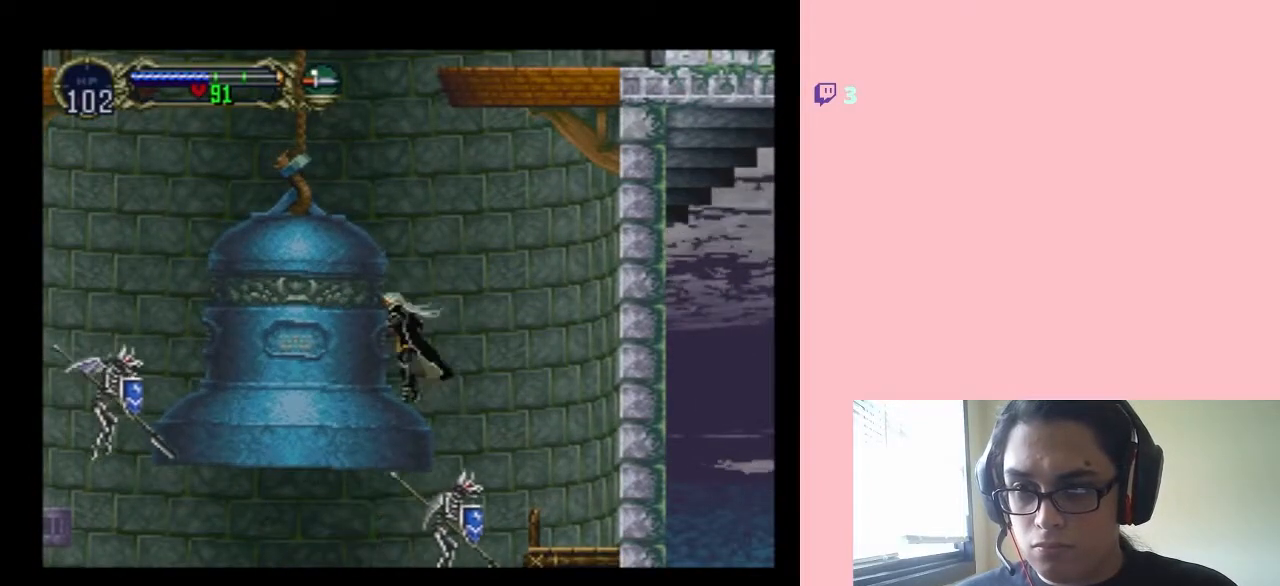
{"dt_ms": 500, "buttons": [], "left_stick": "center", "right_stick": "center", "events": [[33, "Y", "down"], [217, "Y", "up"]]}
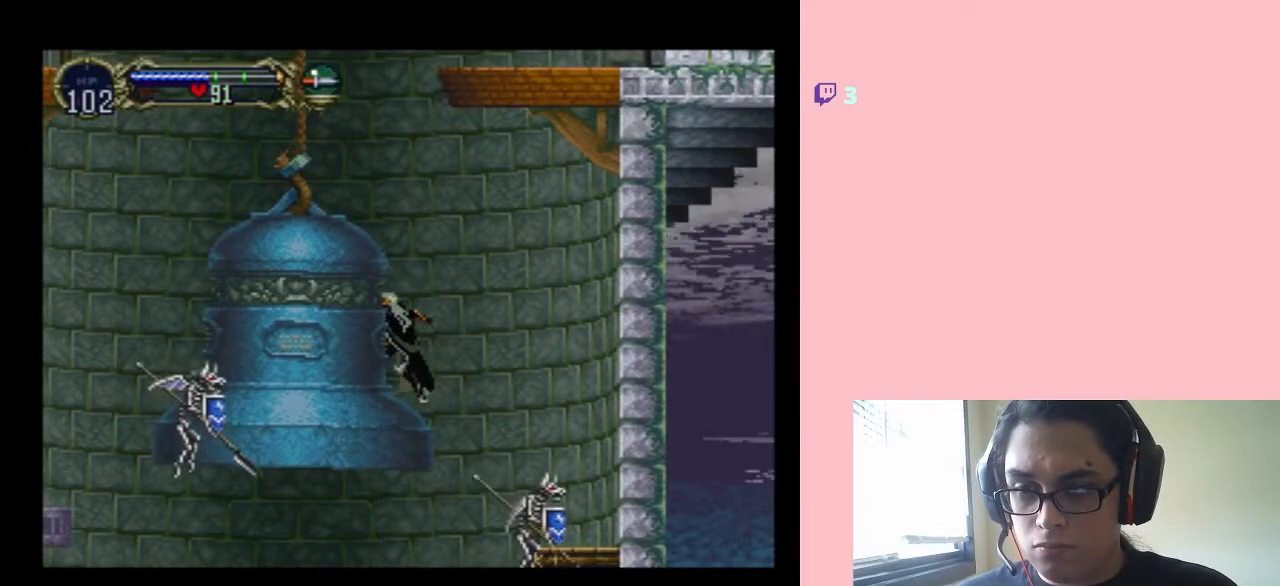
{"dt_ms": 500, "buttons": [], "left_stick": "center", "right_stick": "center", "events": [[17, "B", "down"], [467, "B", "up"]]}
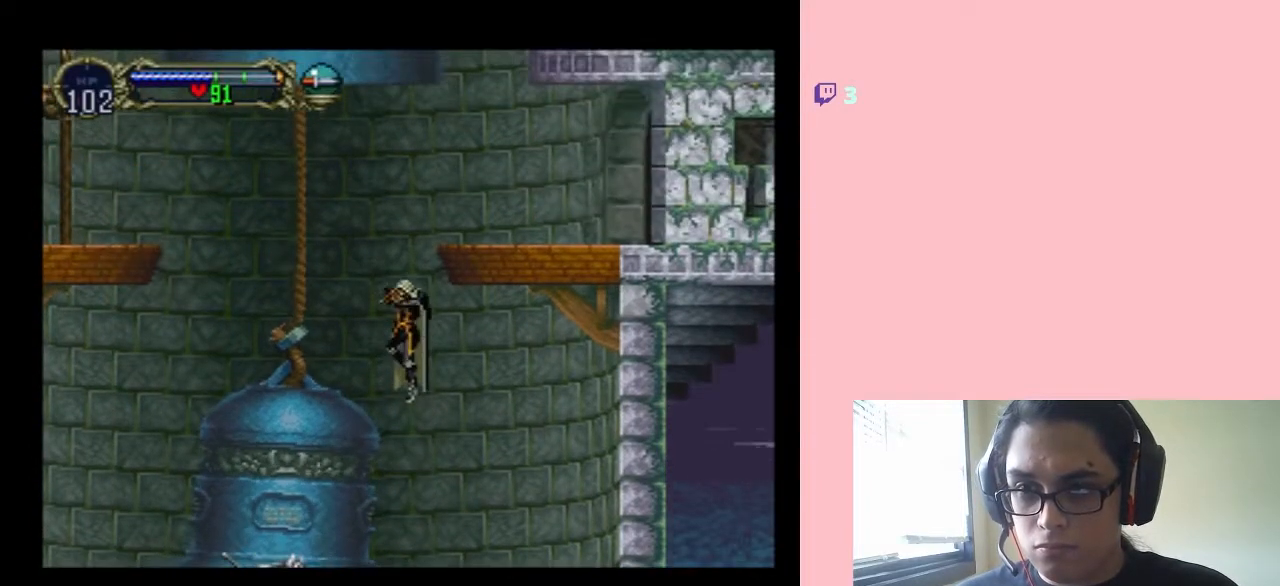
{"dt_ms": 500, "buttons": [], "left_stick": "center", "right_stick": "center", "events": []}
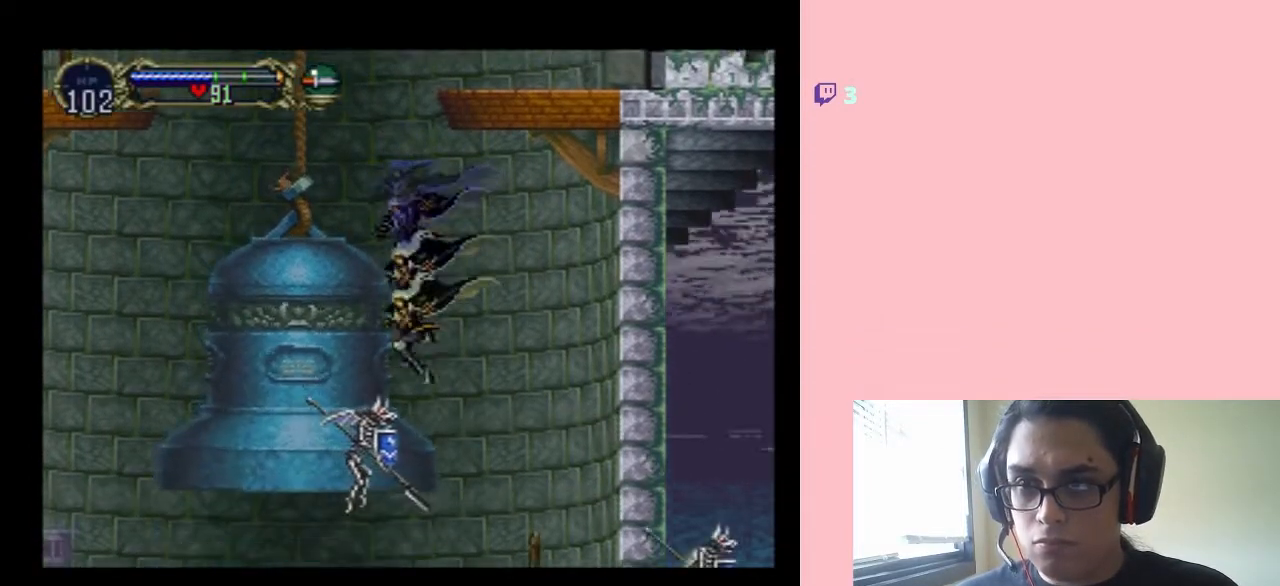
{"dt_ms": 500, "buttons": ["B", "DPAD_LEFT"], "left_stick": "center", "right_stick": "center", "events": [[167, "B", "down"], [417, "DPAD_LEFT", "down"]]}
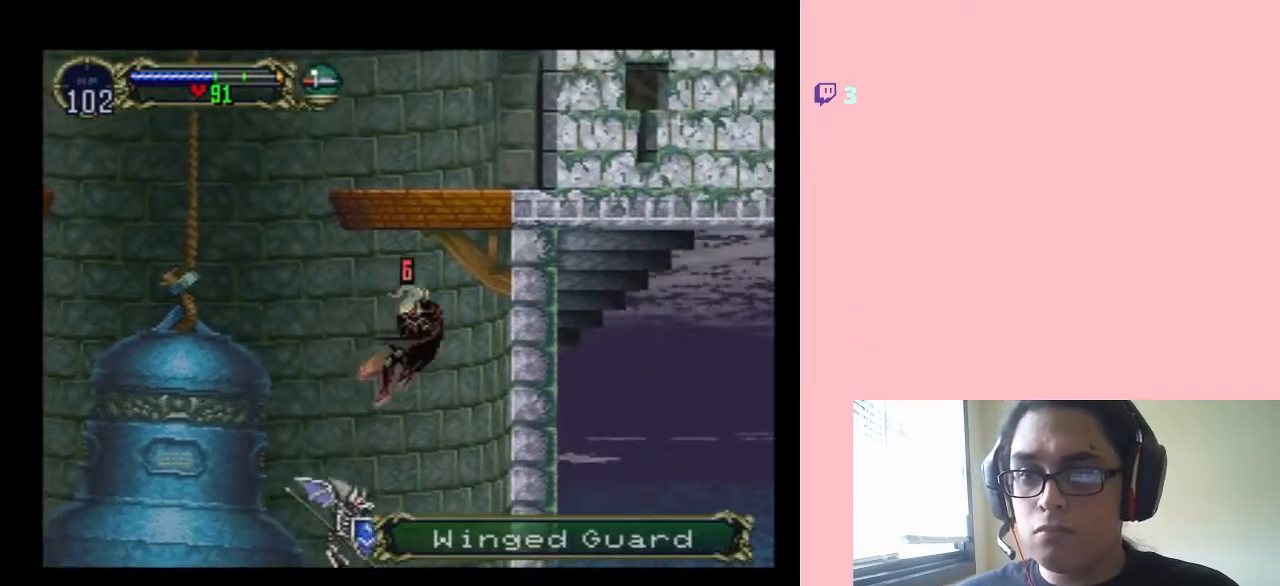
{"dt_ms": 500, "buttons": ["Y"], "left_stick": "center", "right_stick": "center", "events": [[183, "DPAD_LEFT", "up"], [350, "B", "up"], [350, "Y", "down"]]}
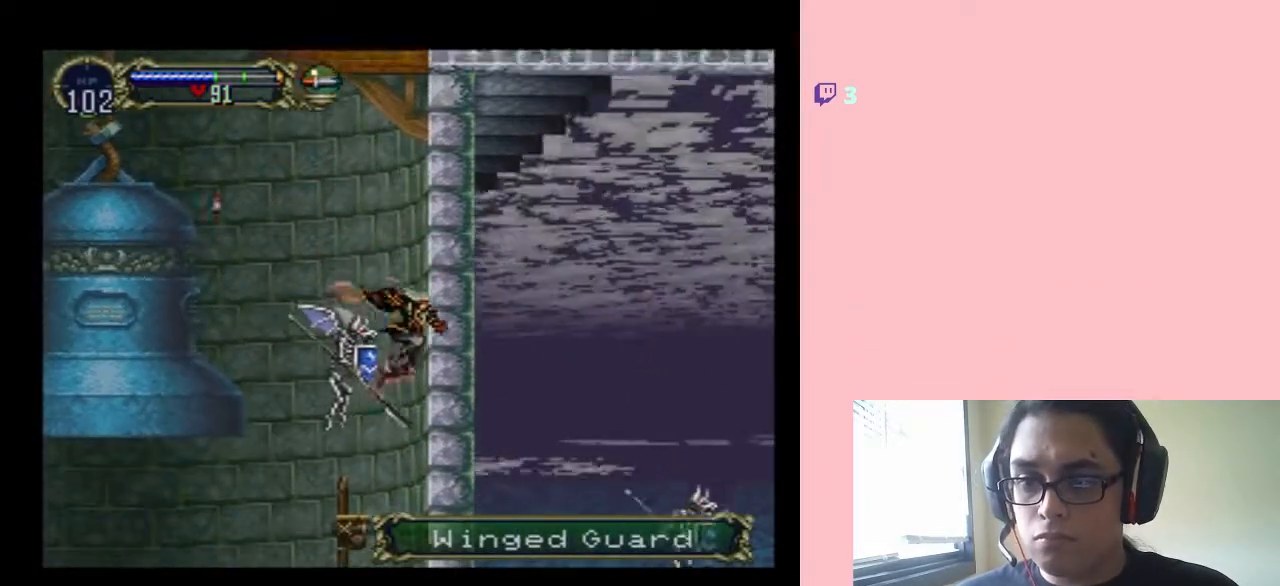
{"dt_ms": 500, "buttons": ["Y"], "left_stick": "center", "right_stick": "center", "events": [[350, "DPAD_LEFT", "down"], [500, "DPAD_LEFT", "up"]]}
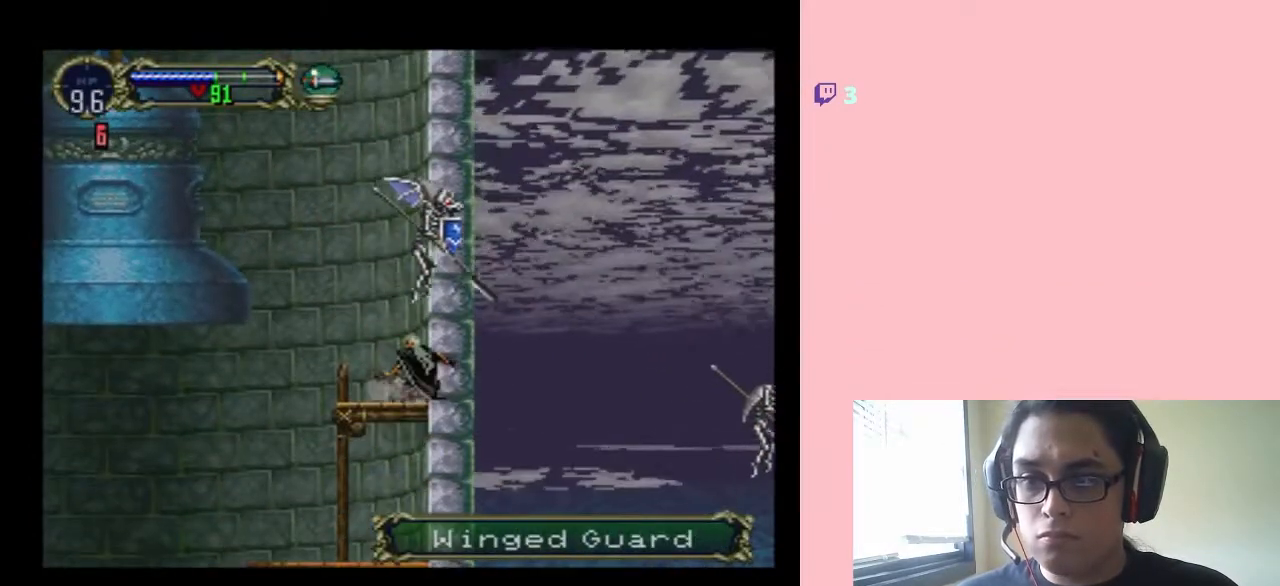
{"dt_ms": 500, "buttons": ["Y", "DPAD_RIGHT"], "left_stick": "center", "right_stick": "center", "events": [[33, "B", "down"], [33, "DPAD_RIGHT", "down"], [33, "Y", "up"], [133, "Y", "down"], [283, "Y", "up"], [317, "B", "up"], [483, "Y", "down"]]}
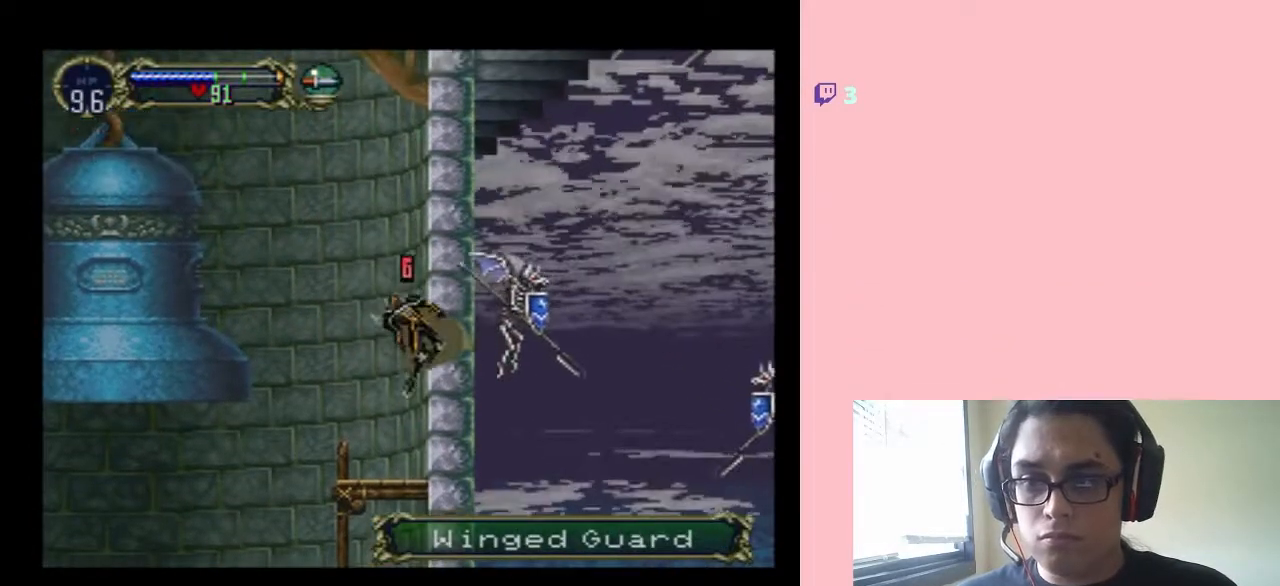
{"dt_ms": 500, "buttons": ["DPAD_LEFT"], "left_stick": "center", "right_stick": "center", "events": [[67, "Y", "up"], [200, "DPAD_RIGHT", "up"], [350, "DPAD_LEFT", "down"]]}
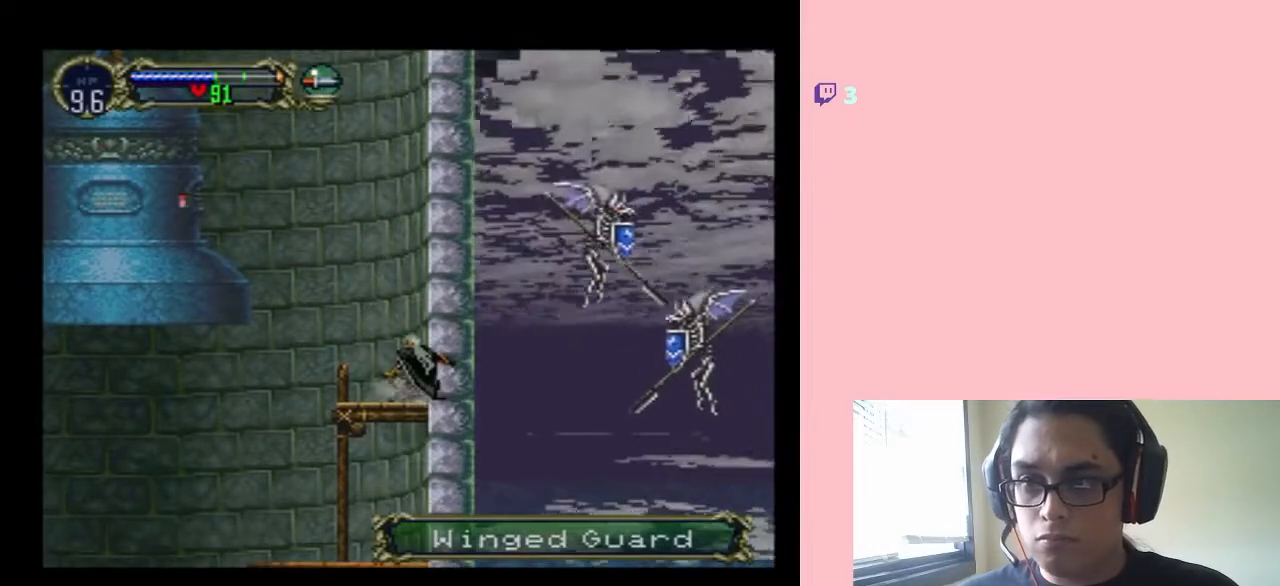
{"dt_ms": 500, "buttons": ["DPAD_LEFT"], "left_stick": "center", "right_stick": "center", "events": []}
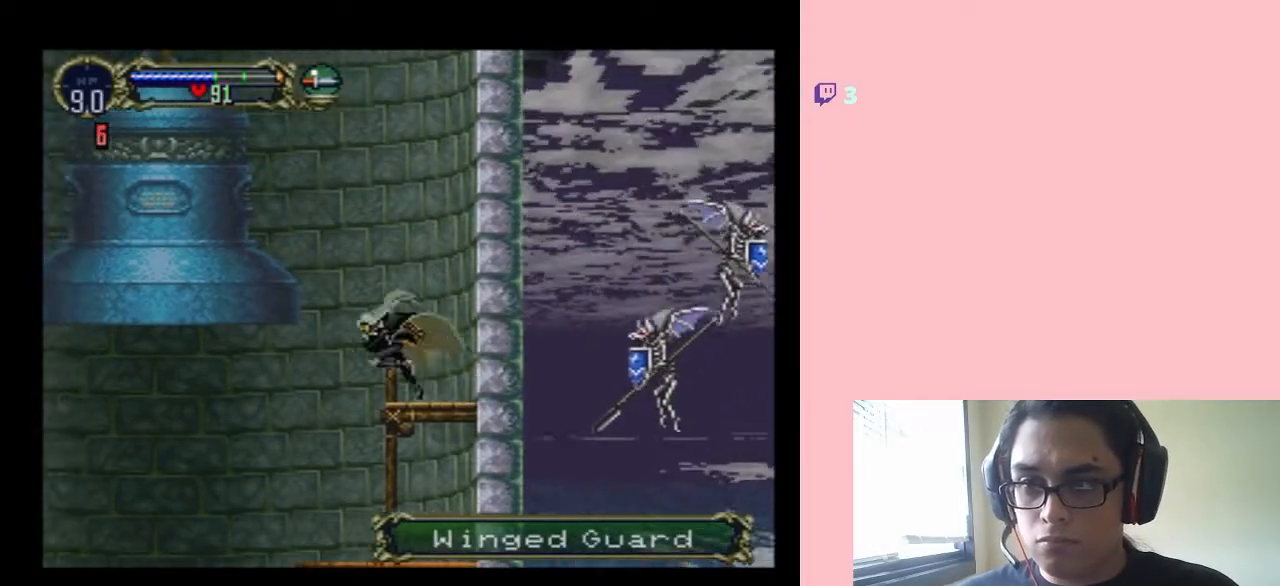
{"dt_ms": 500, "buttons": [], "left_stick": "center", "right_stick": "center", "events": [[250, "DPAD_UP", "down"], [283, "DPAD_UP", "up"], [417, "DPAD_LEFT", "up"]]}
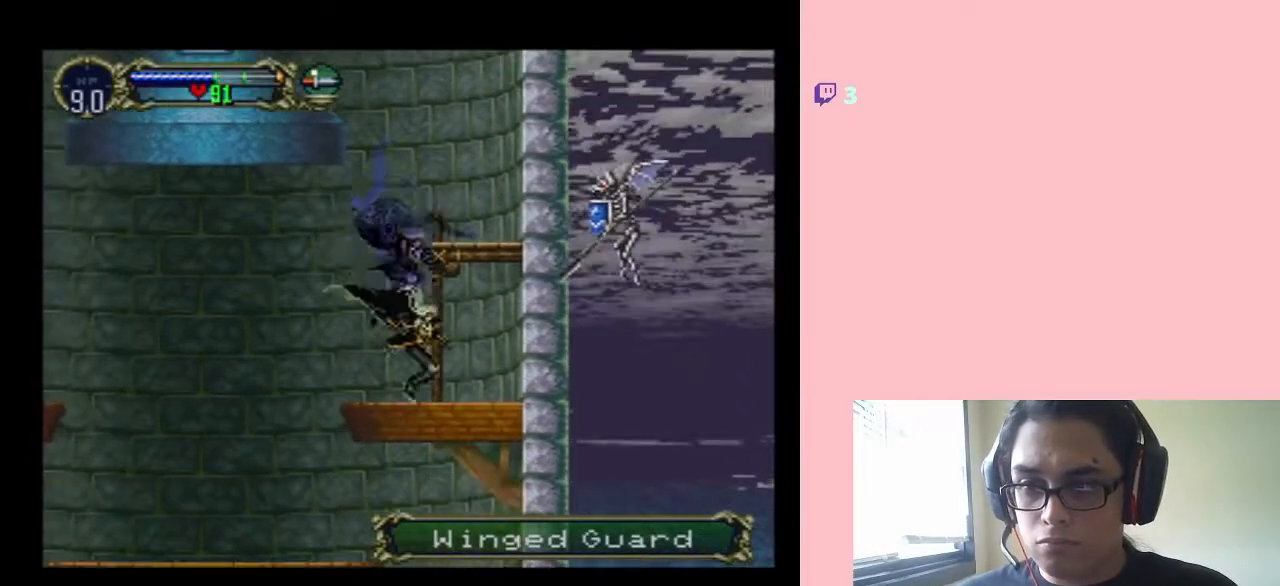
{"dt_ms": 500, "buttons": ["DPAD_LEFT"], "left_stick": "center", "right_stick": "center", "events": [[33, "DPAD_LEFT", "down"]]}
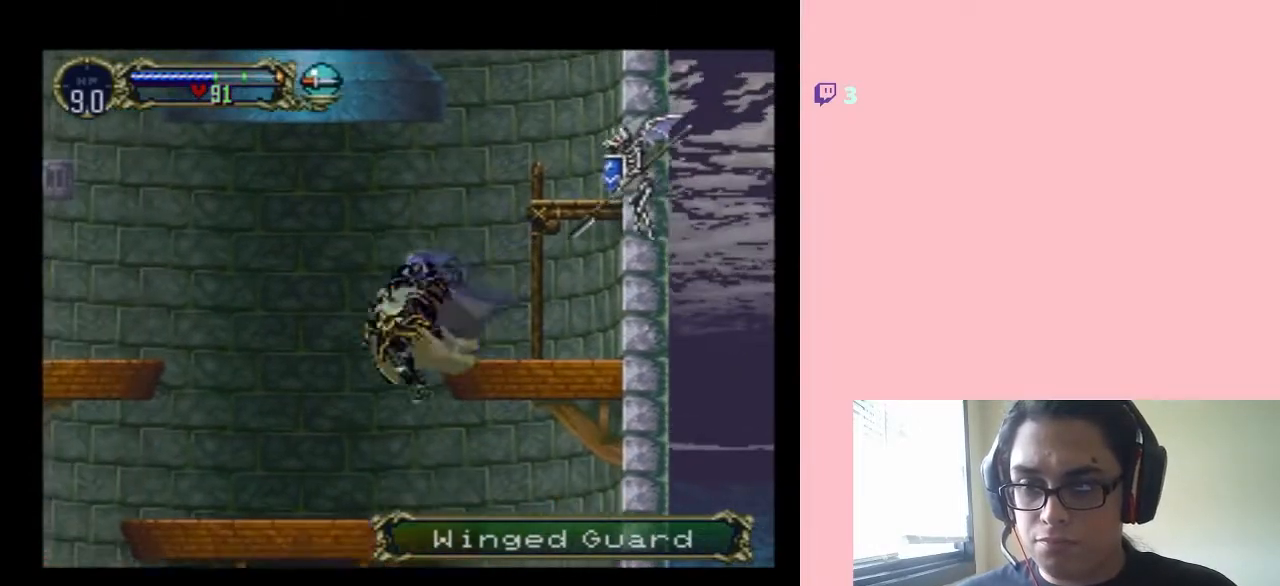
{"dt_ms": 500, "buttons": ["DPAD_LEFT"], "left_stick": "center", "right_stick": "center", "events": []}
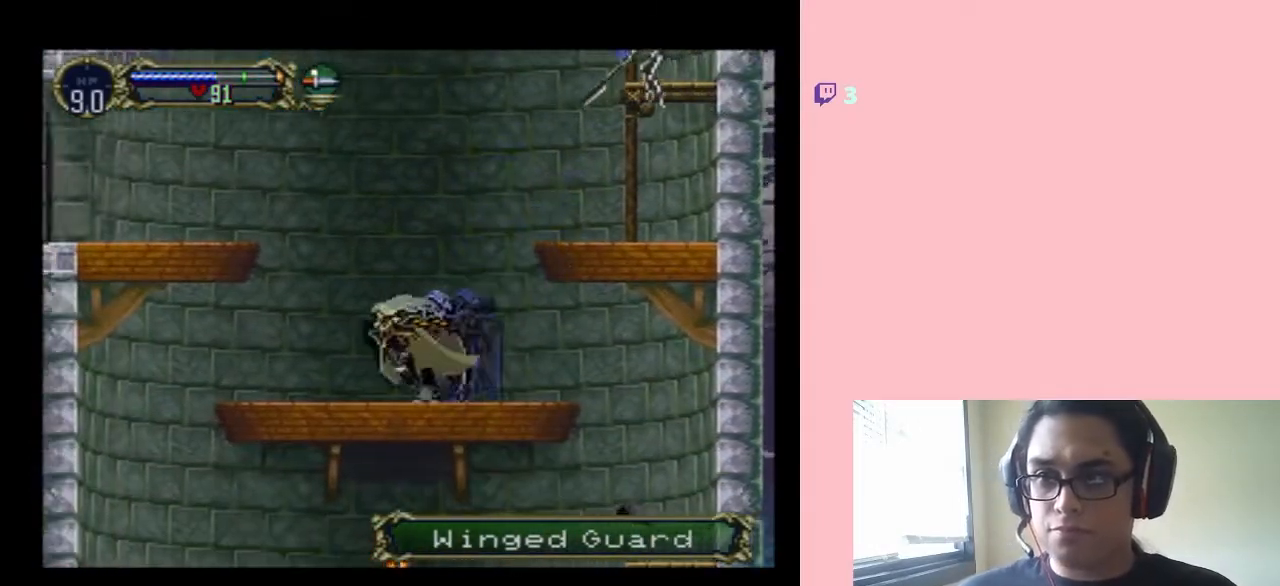
{"dt_ms": 500, "buttons": ["B", "DPAD_LEFT"], "left_stick": "center", "right_stick": "center", "events": [[117, "B", "down"]]}
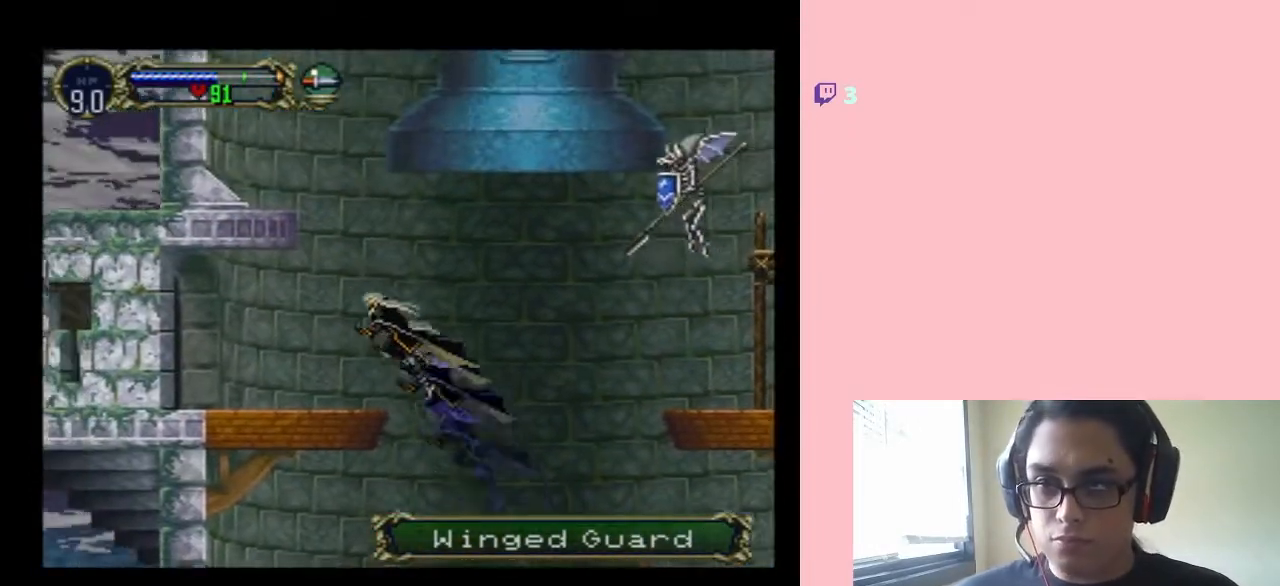
{"dt_ms": 500, "buttons": ["DPAD_LEFT"], "left_stick": "center", "right_stick": "center", "events": [[167, "B", "up"]]}
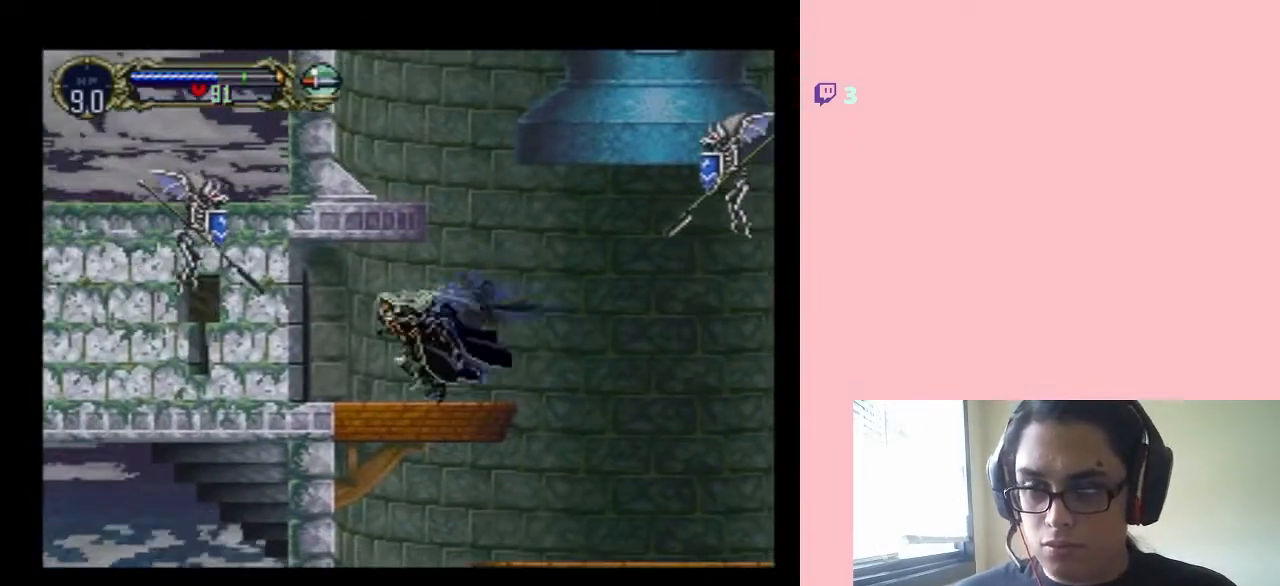
{"dt_ms": 500, "buttons": ["DPAD_LEFT"], "left_stick": "center", "right_stick": "center", "events": []}
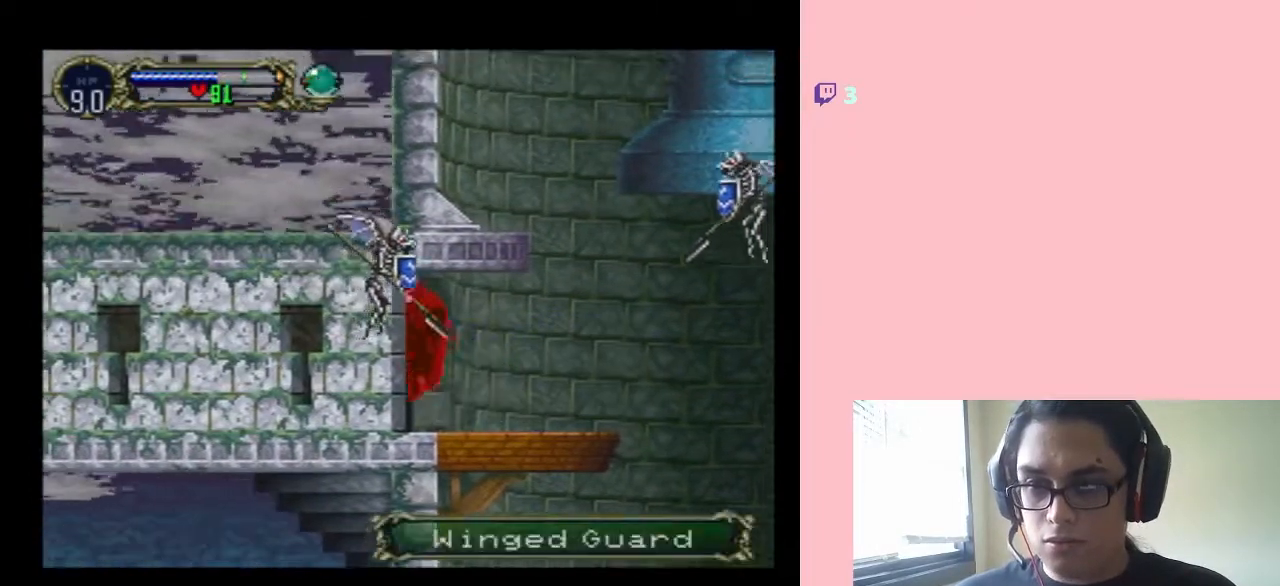
{"dt_ms": 500, "buttons": ["Y", "DPAD_LEFT"], "left_stick": "center", "right_stick": "center", "events": [[500, "Y", "down"]]}
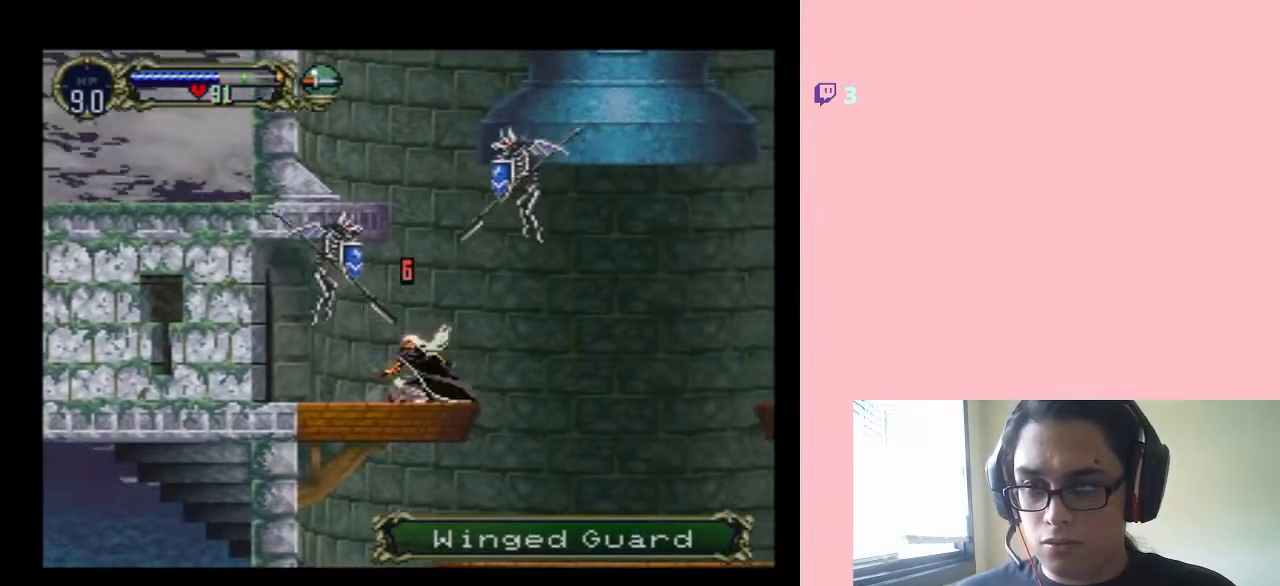
{"dt_ms": 500, "buttons": ["DPAD_LEFT"], "left_stick": "center", "right_stick": "center", "events": [[283, "Y", "up"]]}
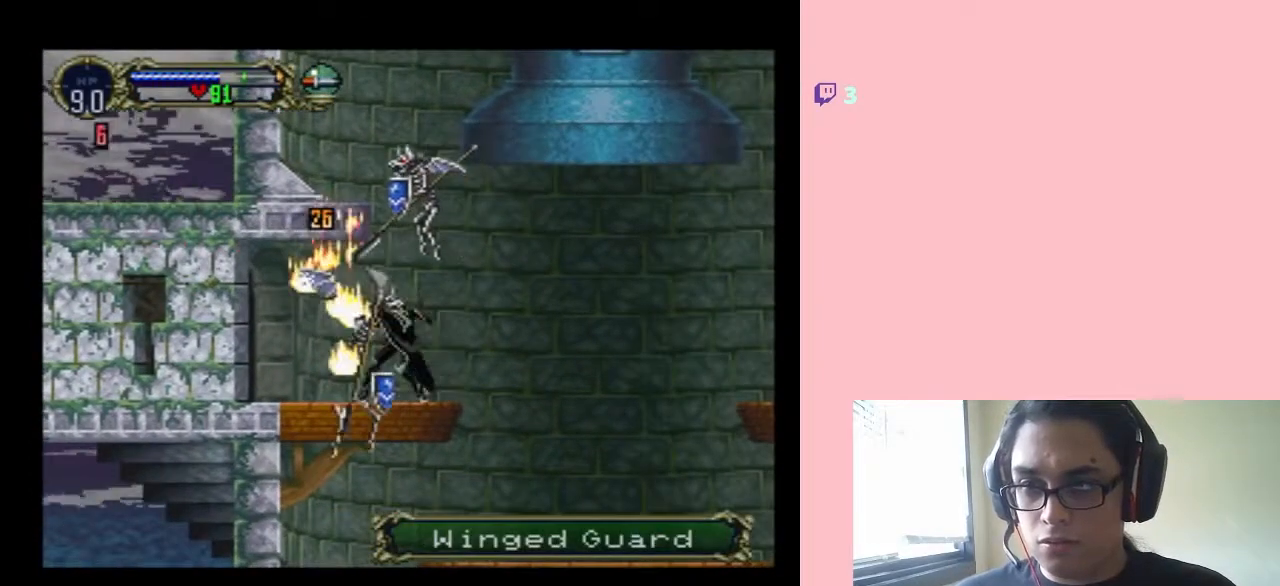
{"dt_ms": 500, "buttons": ["DPAD_LEFT"], "left_stick": "center", "right_stick": "center", "events": []}
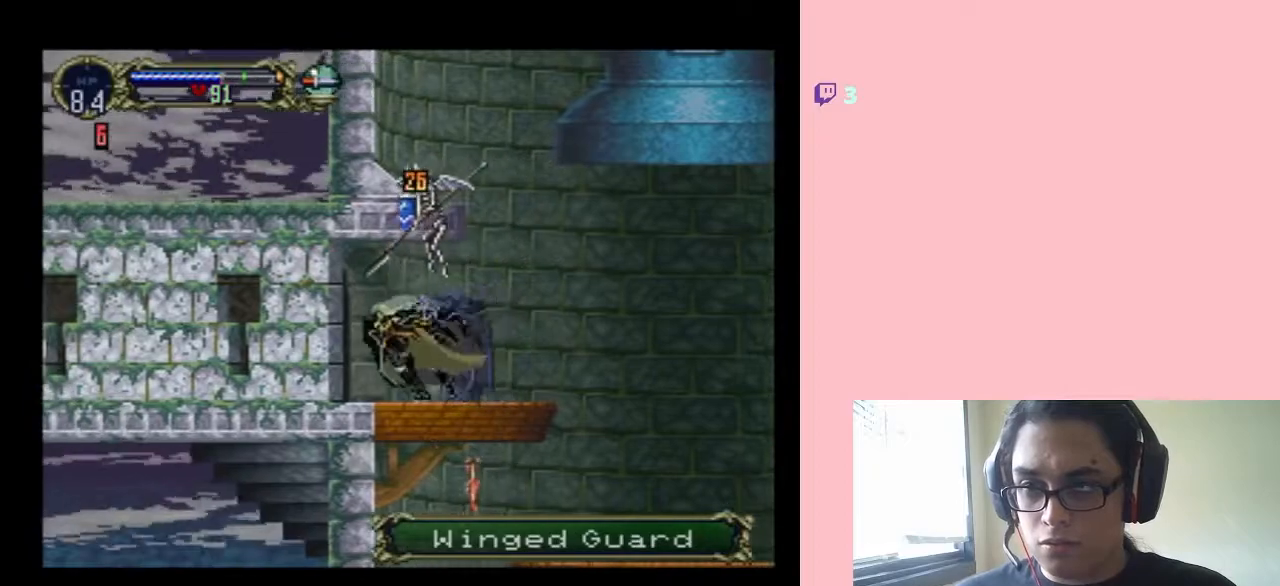
{"dt_ms": 500, "buttons": ["DPAD_LEFT"], "left_stick": "center", "right_stick": "center", "events": []}